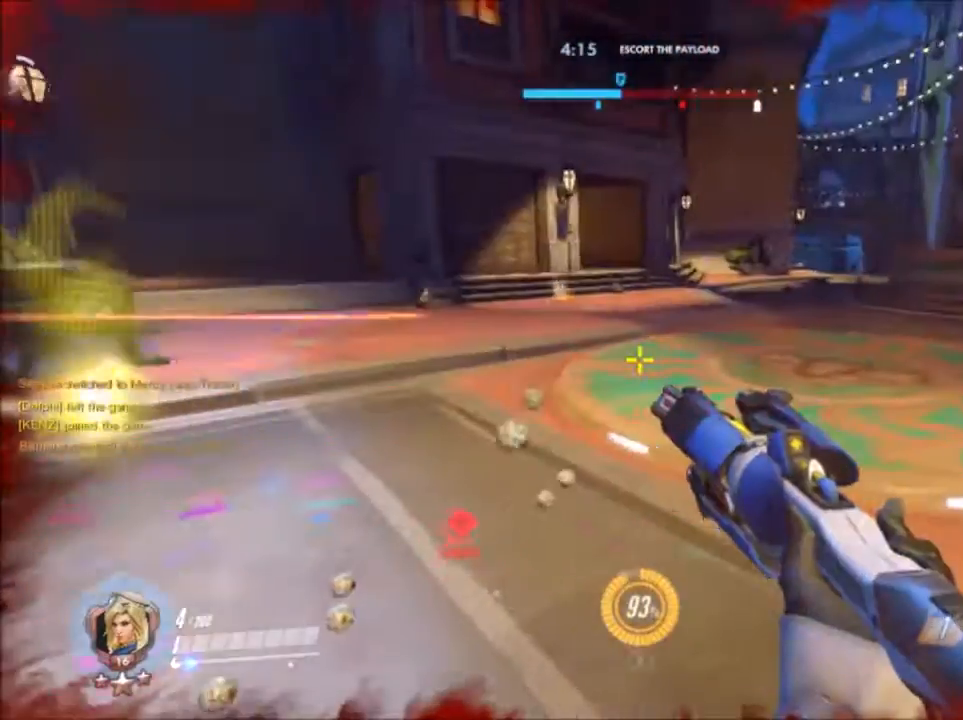
Gameplay with keyboard and mouse; each line is a JSON object with the keys and mouse buttons held at the frame after it. "events" lists presses ("down") and releases ("up") of "1", "2", "3", "4", "5", "a", "alt", "c", "ctrl", "d", "e", "f", "g", "q", "r", "s", "shift", "space", "t", "tab", "v", "w", "x", "z", "mouse_left", "mouse_wheel", "mouse_right", "mouse_mb4" and "mouse_mb5" between this image and that frame as [ms after this image, input, new state], when the widget could be followed in between. "mouse_left", "mouse_wheel", "mouse_right", "mouse_mb4", "mouse_mb5" = the "left", "wheel", "right", "mb4", "mb5" buttons of the "mouse" list. No other keys are recorded. "wheel" means that the mouse wheel is clicked or scrolled. Not read: mouse_move.
{"keys": ["s"], "mouse": [], "events": [[50, "a", "down"], [50, "d", "up"], [50, "s", "down"], [150, "e", "down"], [217, "a", "up"], [300, "e", "up"]]}
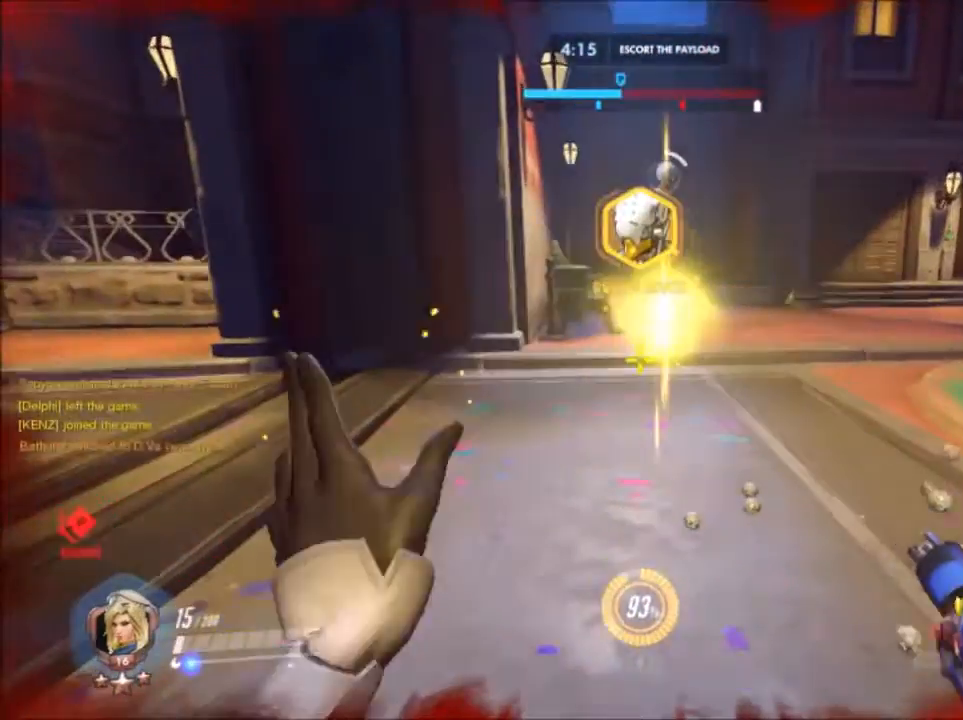
{"keys": ["s"], "mouse": [], "events": []}
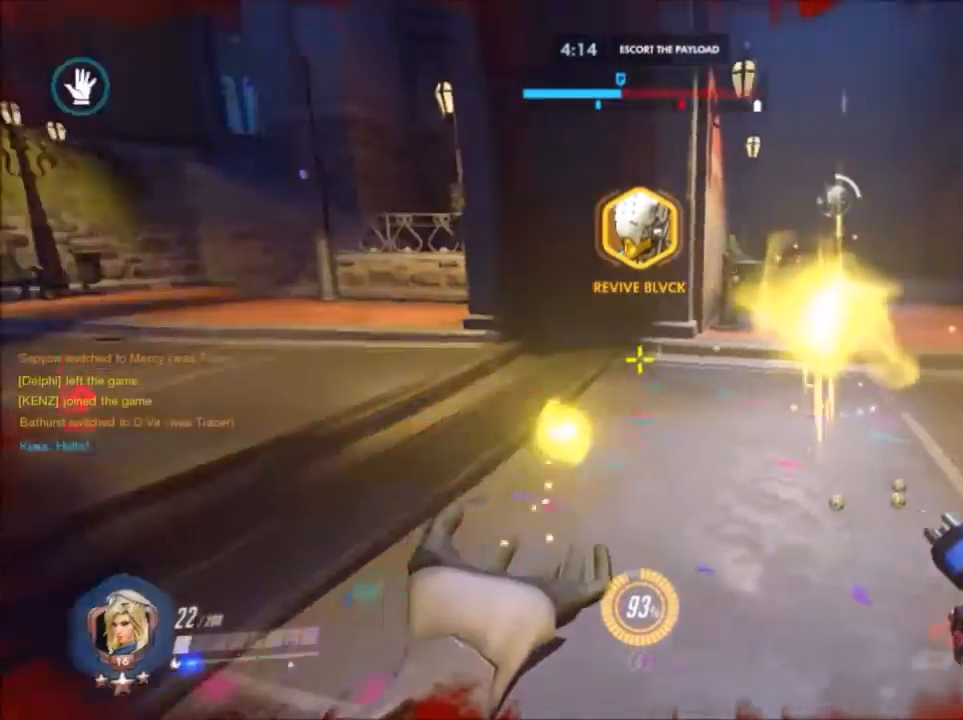
{"keys": ["s"], "mouse": [], "events": []}
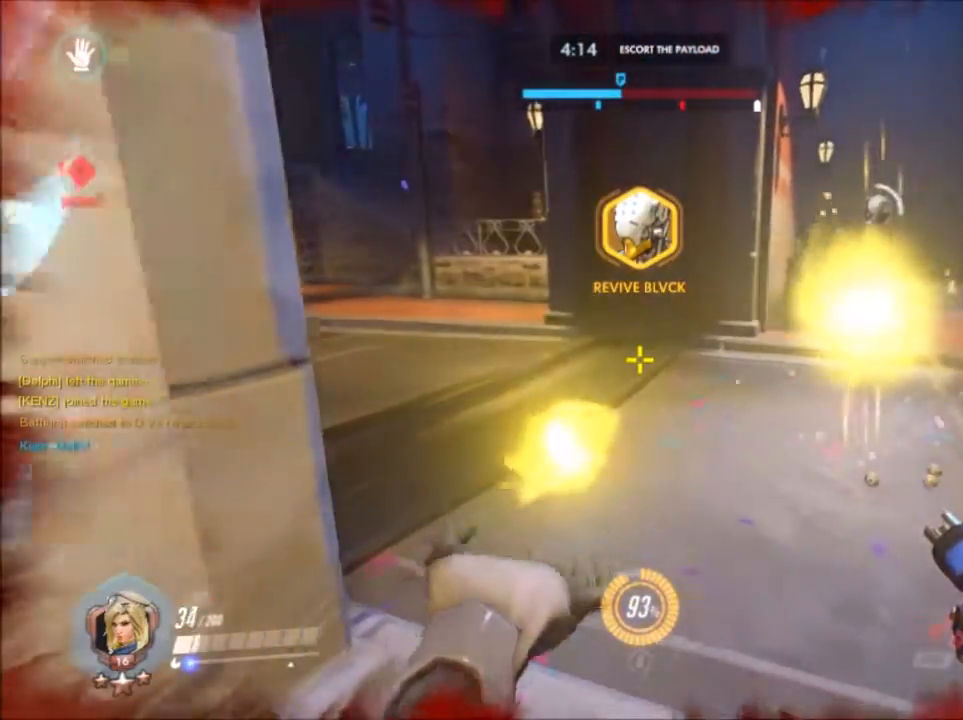
{"keys": ["a"], "mouse": [], "events": [[300, "a", "down"], [400, "s", "up"]]}
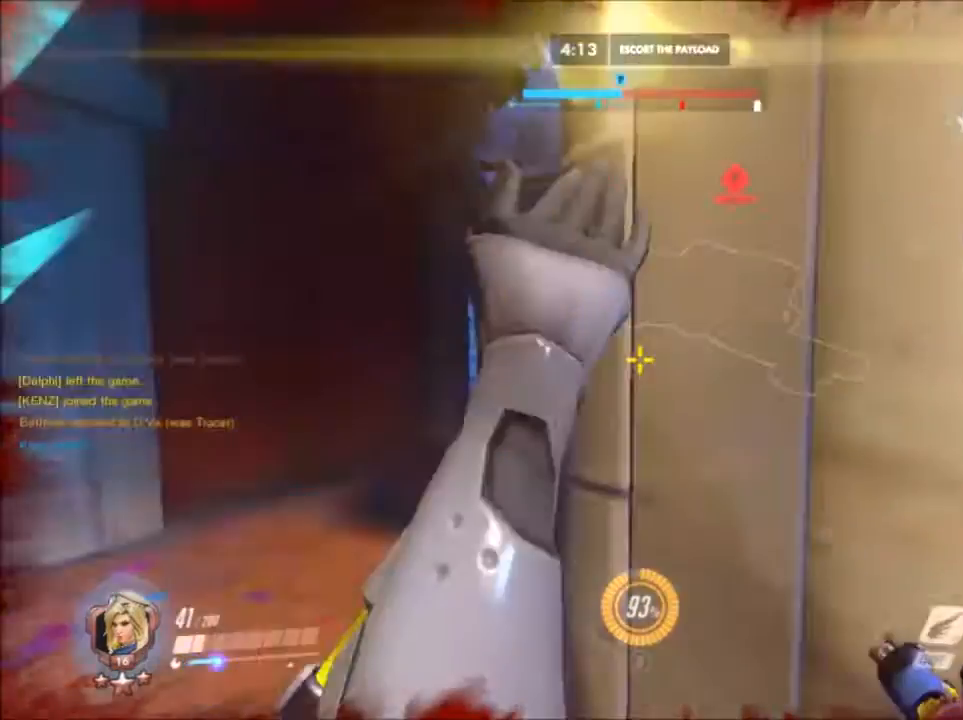
{"keys": ["d"], "mouse": [], "events": [[83, "w", "down"], [233, "w", "up"], [400, "d", "down"], [450, "a", "up"]]}
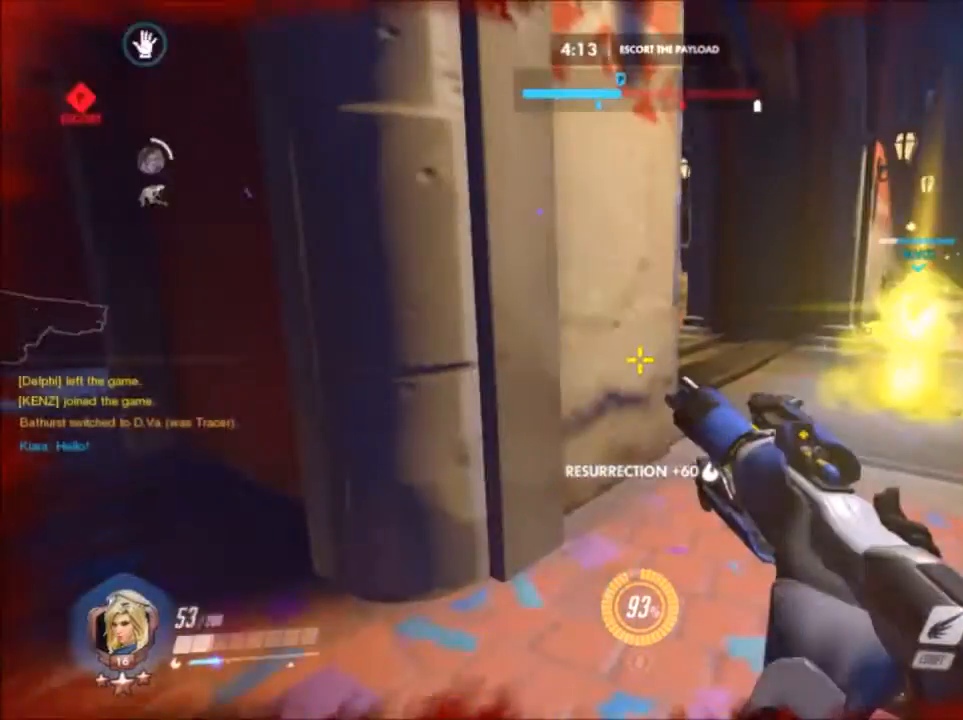
{"keys": ["a"], "mouse": [], "events": [[133, "w", "down"], [450, "a", "down"], [450, "d", "up"], [467, "w", "up"]]}
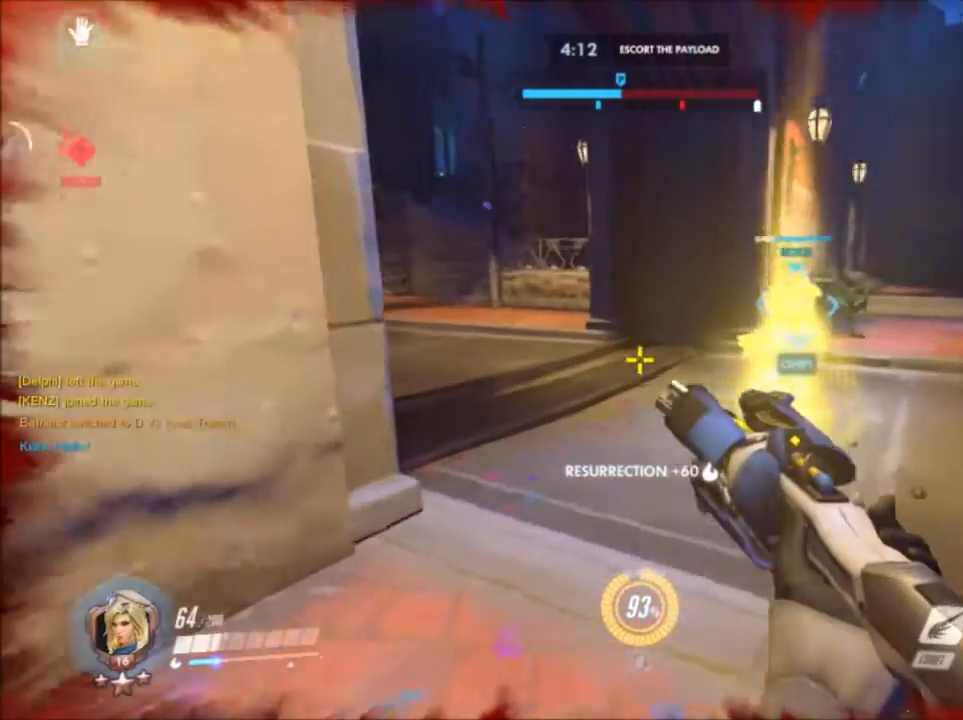
{"keys": ["a", "s"], "mouse": ["left"], "events": [[100, "s", "down"], [233, "a", "up"], [233, "mouse_left", "down"], [300, "d", "down"], [433, "a", "down"], [483, "d", "up"]]}
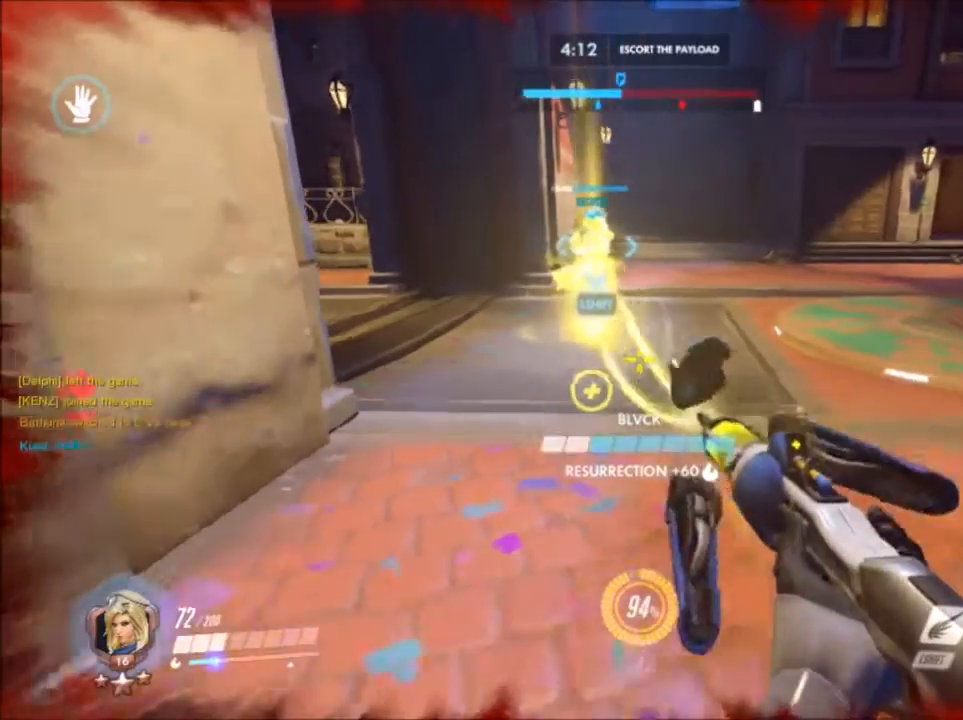
{"keys": ["d", "w"], "mouse": ["left"], "events": [[117, "s", "up"], [267, "w", "down"], [317, "a", "up"], [317, "d", "down"]]}
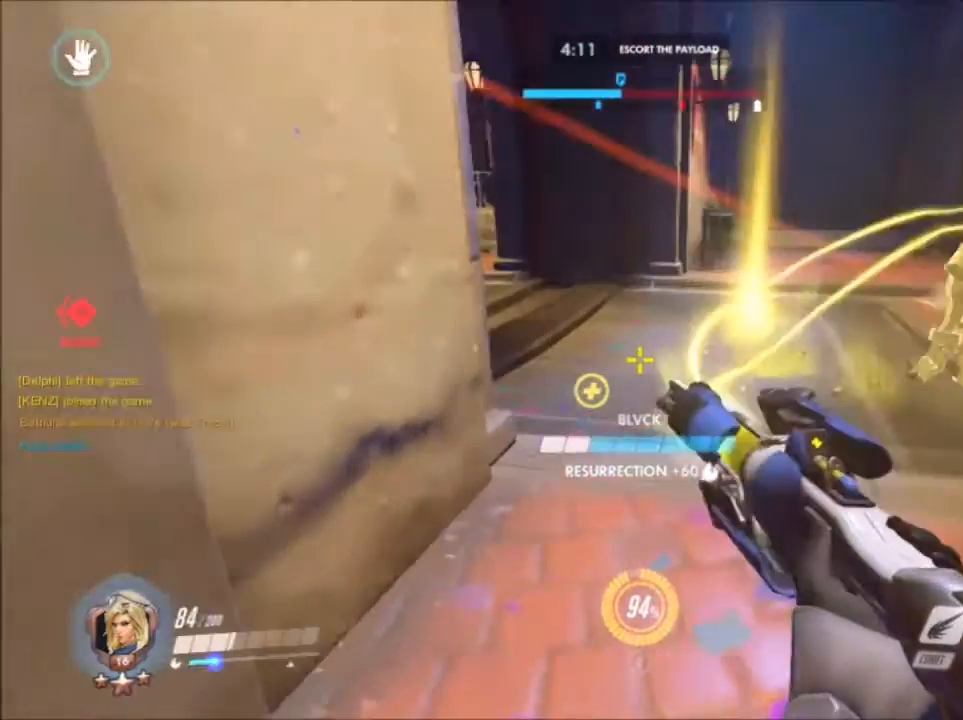
{"keys": ["d", "s"], "mouse": ["left"], "events": [[83, "a", "down"], [317, "w", "up"], [417, "s", "down"], [483, "a", "up"]]}
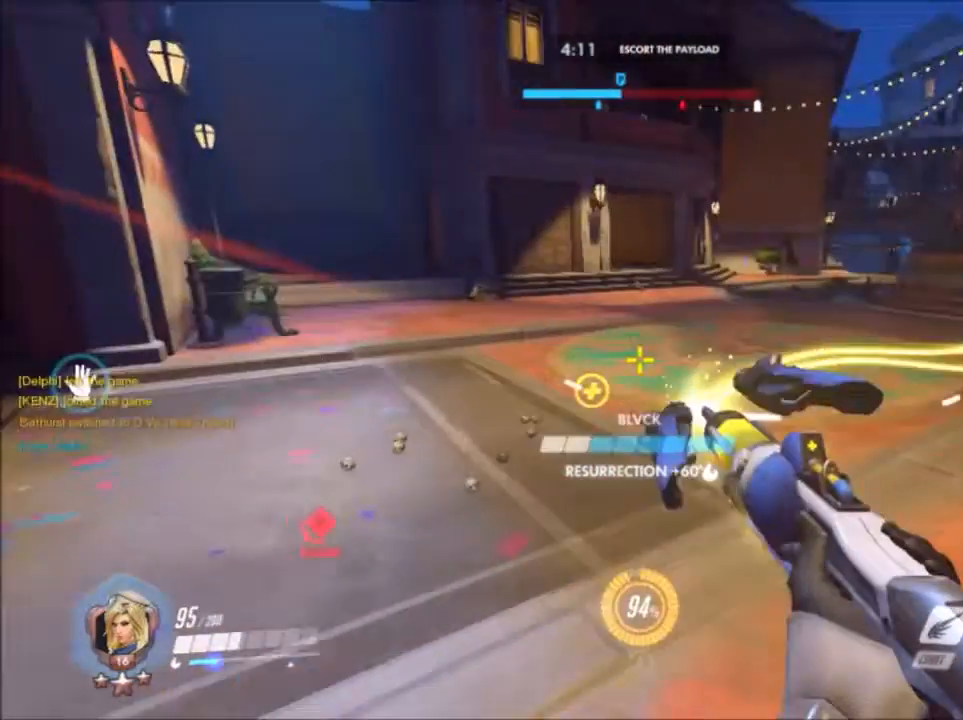
{"keys": ["d", "w"], "mouse": [], "events": [[267, "s", "up"], [400, "mouse_left", "up"], [433, "w", "down"]]}
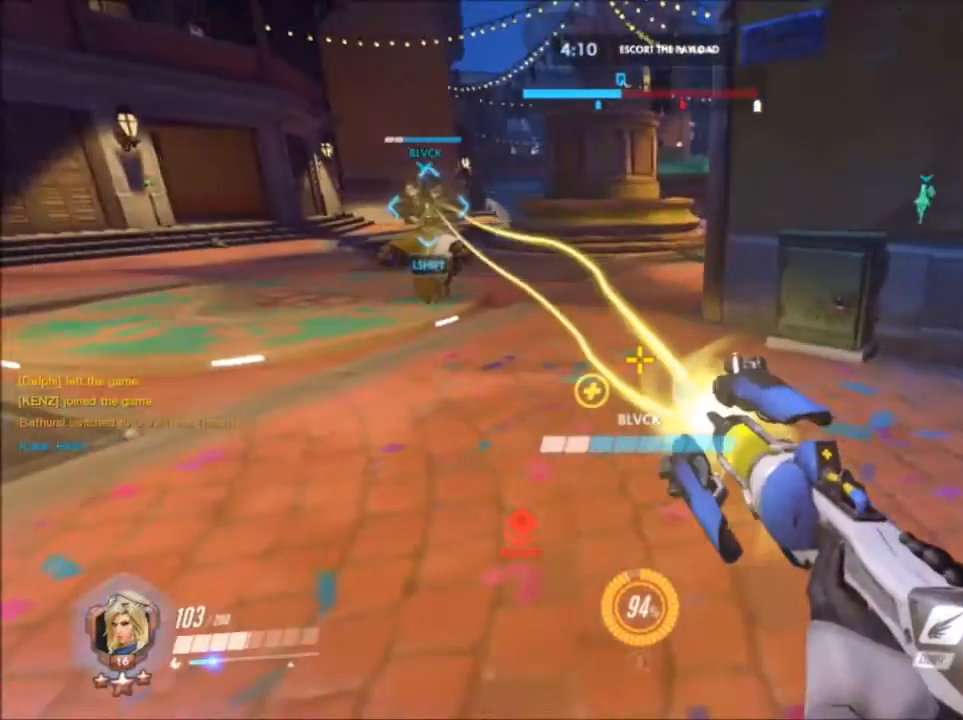
{"keys": ["a"], "mouse": [], "events": [[133, "w", "up"], [333, "a", "down"], [333, "d", "up"]]}